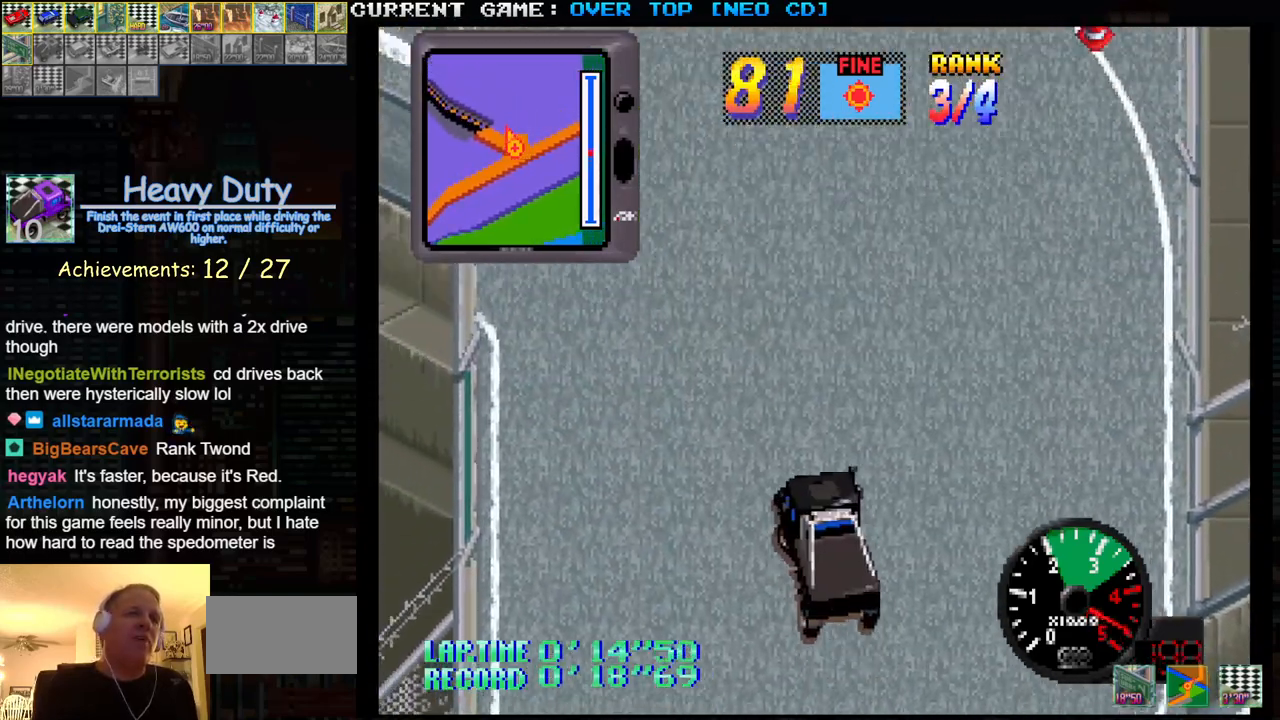
Gameplay with a controller (arcade stick); each line is a JSON object with the inputs held at the frame after it. "events" lists button and stick changes between this image and that frame as [ms after this image, input, new state], when the widget could be followed in between. Not read: L3 R3.
{"buttons": ["SQUARE"], "left_stick": "left", "events": [[133, "left_stick", "center"], [267, "left_stick", "left"]]}
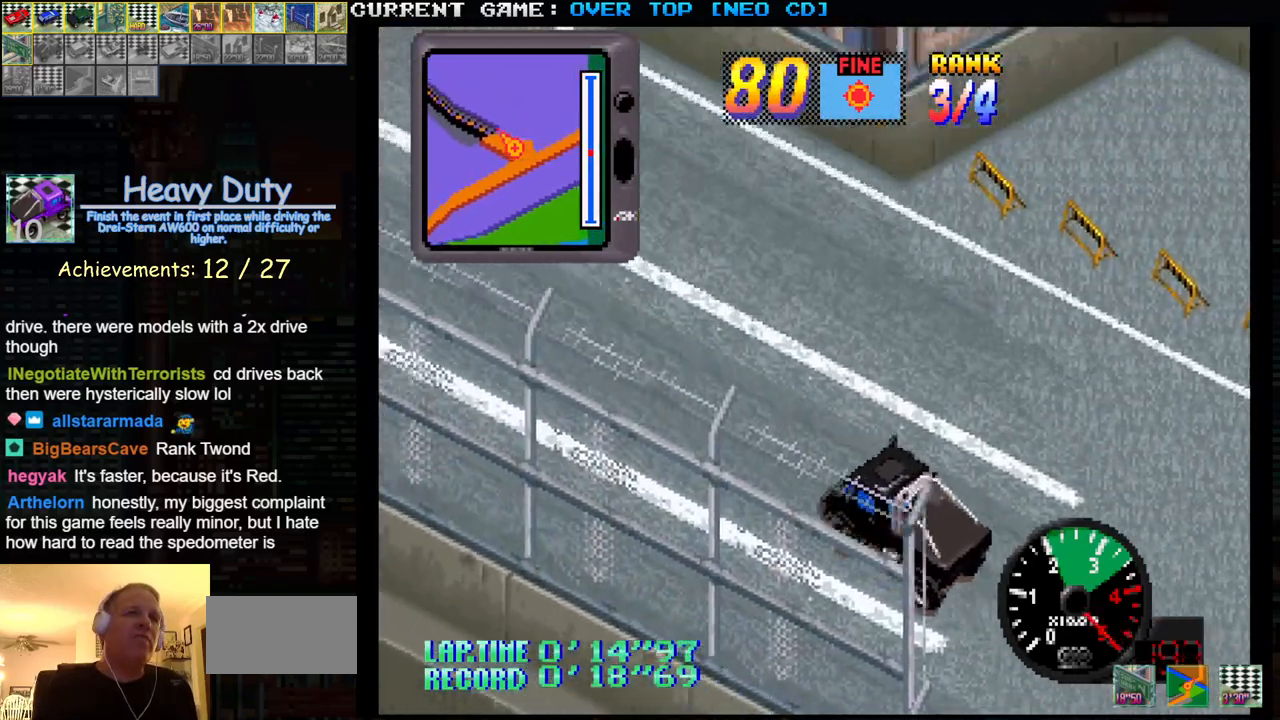
{"buttons": ["SQUARE", "R1"], "left_stick": "right", "events": [[17, "left_stick", "center"], [167, "R1", "down"], [433, "left_stick", "right"]]}
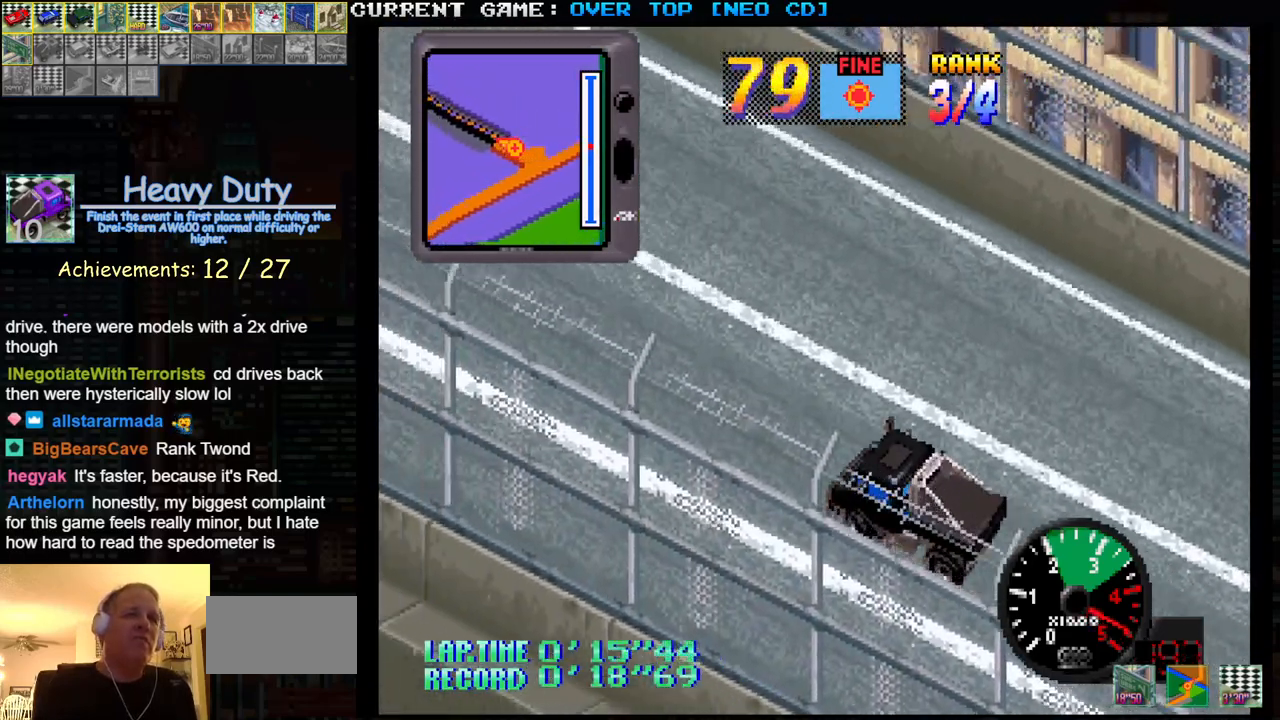
{"buttons": ["SQUARE", "R1"], "left_stick": "right", "events": []}
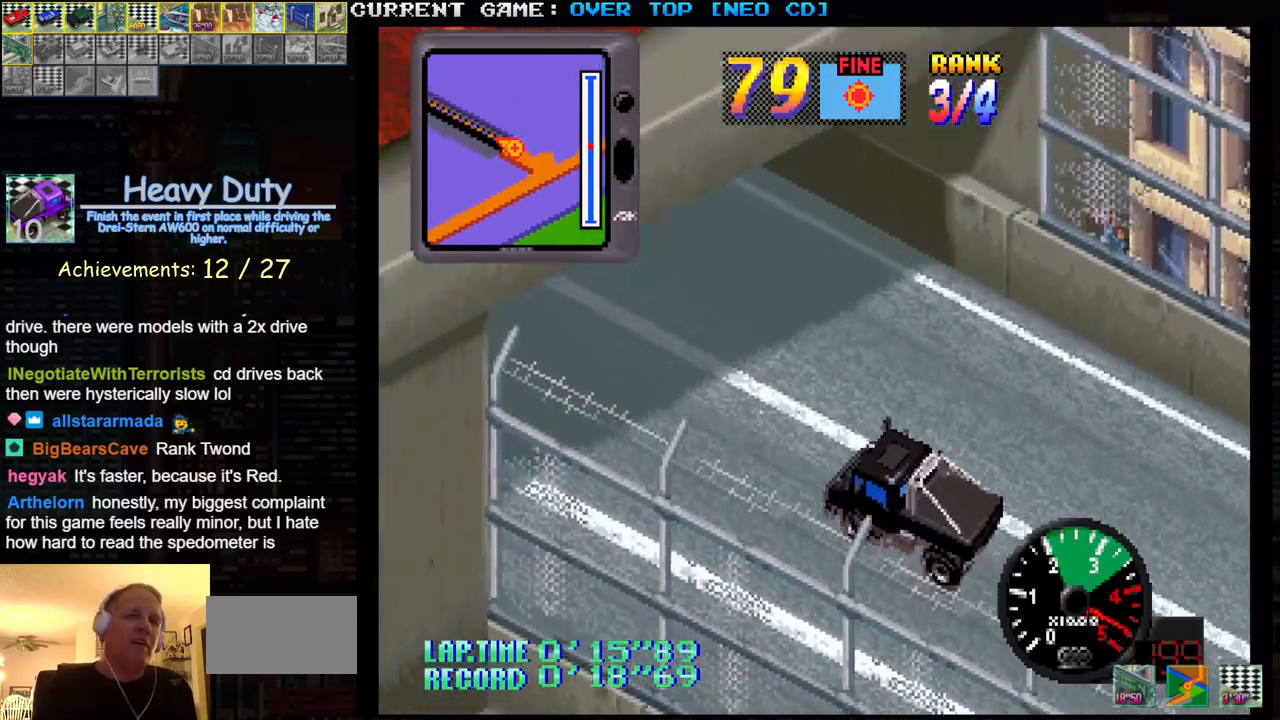
{"buttons": ["SQUARE", "R1"], "left_stick": "right", "events": []}
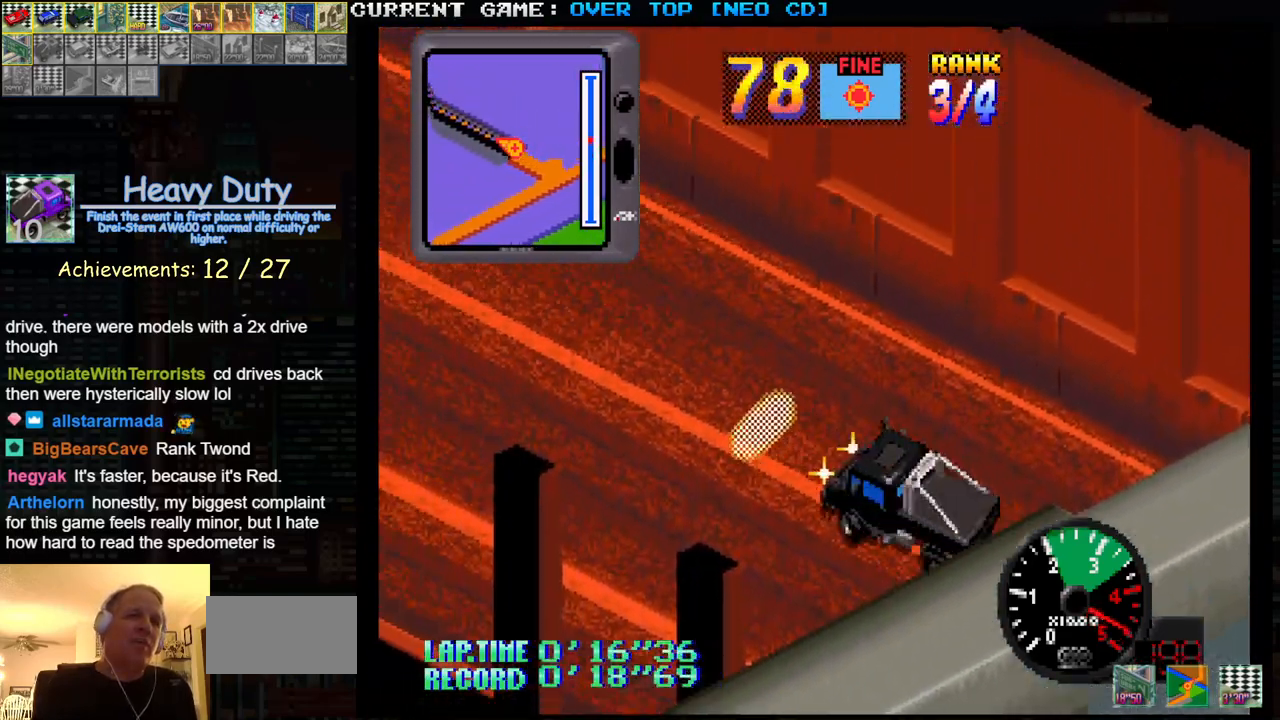
{"buttons": ["SQUARE", "R1"], "left_stick": "center", "events": [[467, "left_stick", "center"]]}
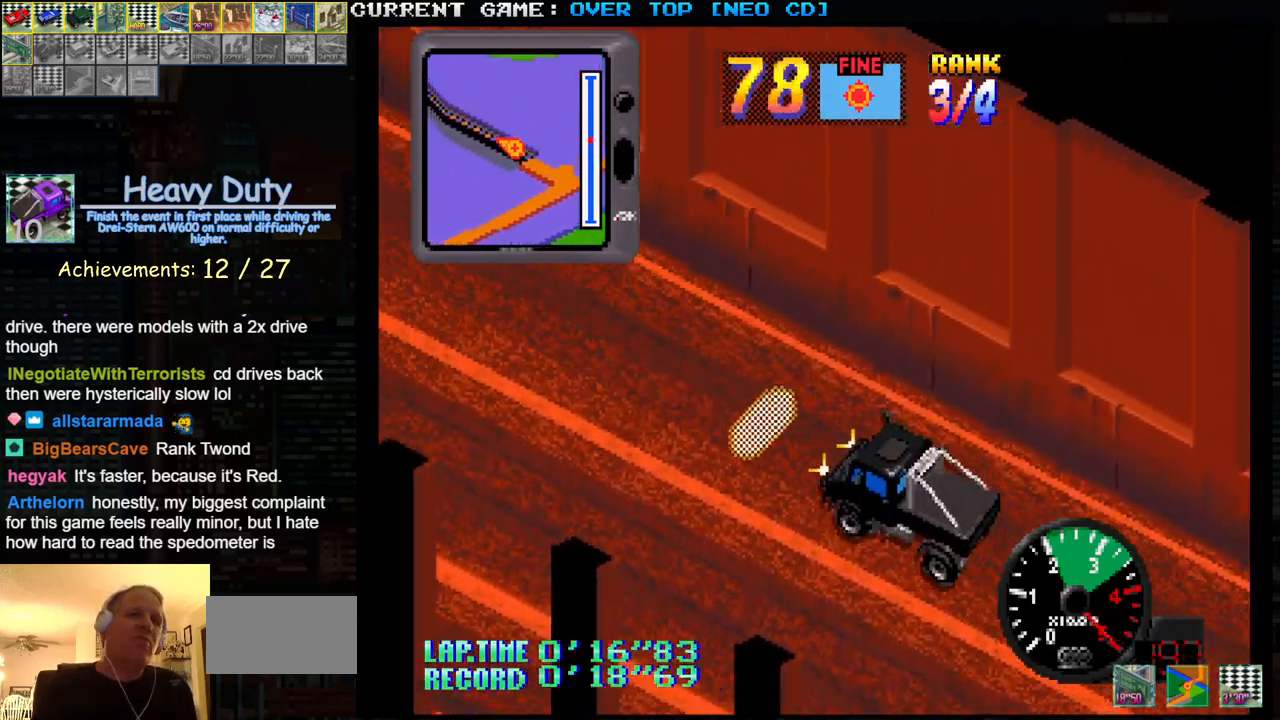
{"buttons": ["SQUARE", "R1"], "left_stick": "center", "events": []}
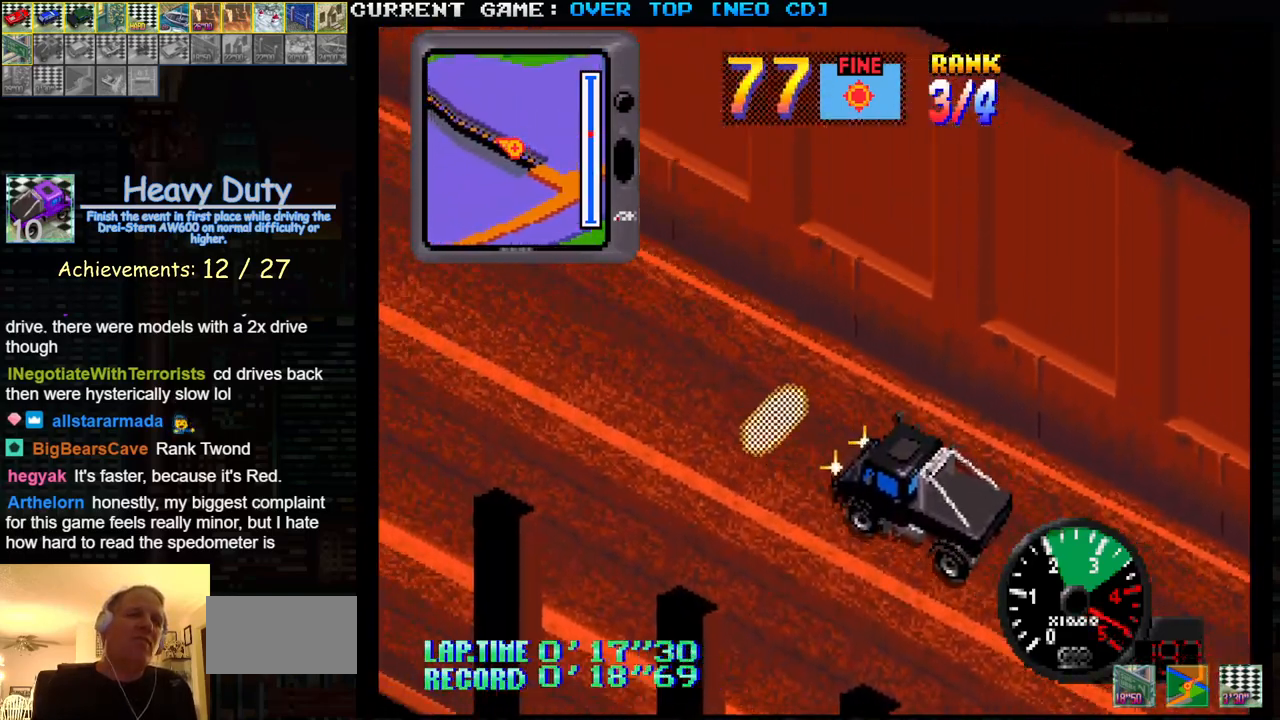
{"buttons": ["SQUARE", "R1"], "left_stick": "center", "events": [[100, "left_stick", "right"], [283, "left_stick", "center"]]}
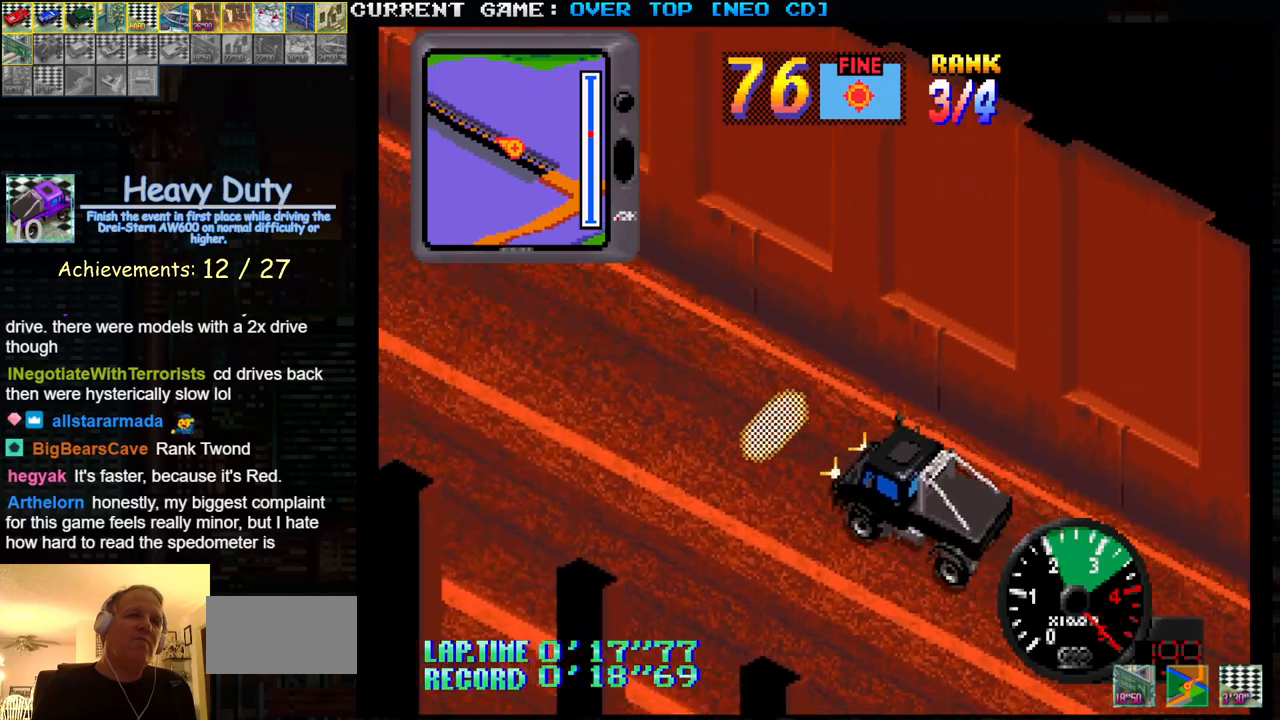
{"buttons": ["SQUARE"], "left_stick": "center", "events": [[200, "left_stick", "right"], [283, "left_stick", "center"], [483, "R1", "up"]]}
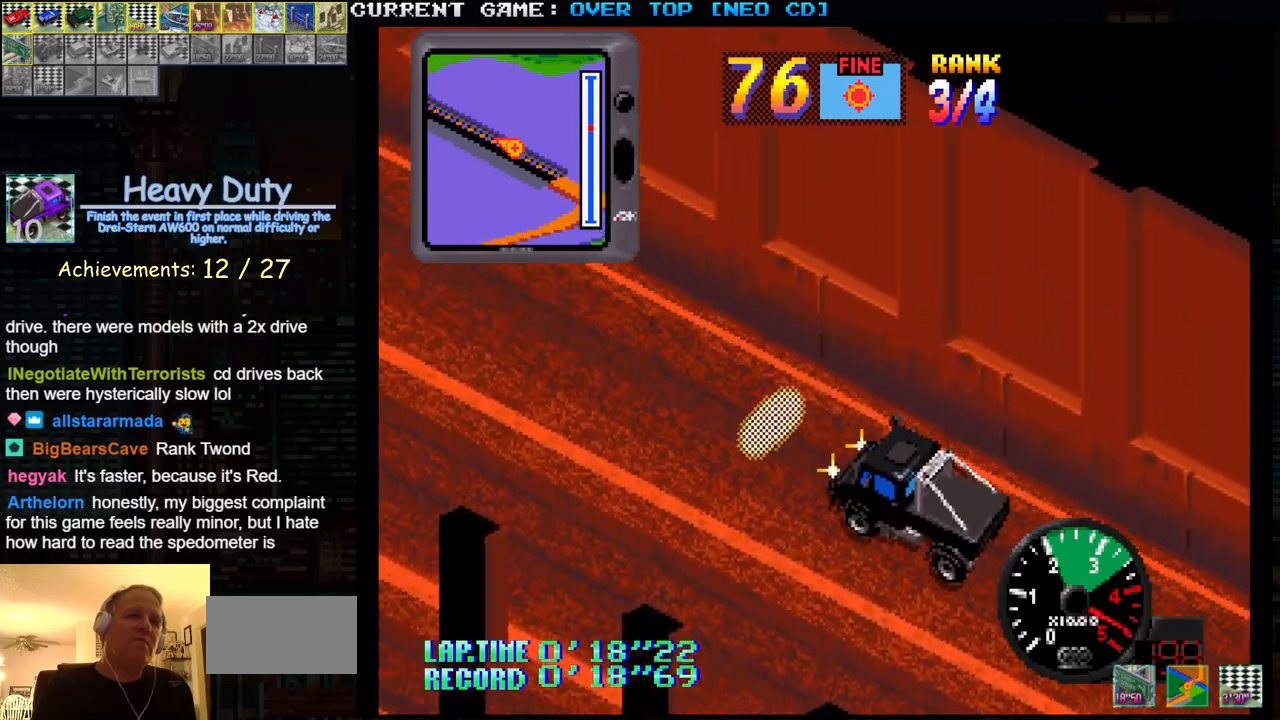
{"buttons": ["SQUARE"], "left_stick": "center", "events": [[117, "R1", "down"], [250, "R1", "up"], [383, "R1", "down"], [500, "R1", "up"]]}
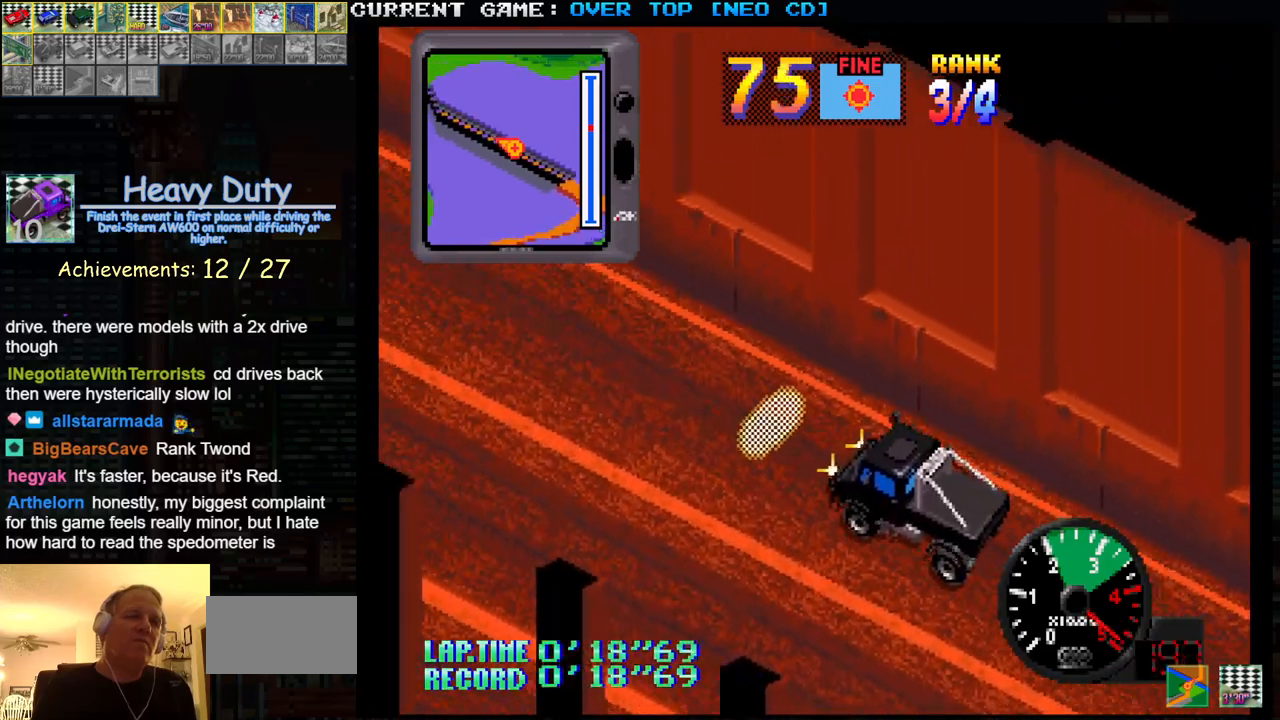
{"buttons": ["SQUARE"], "left_stick": "center", "events": [[67, "R1", "down"], [167, "R1", "up"], [267, "R1", "down"], [333, "R1", "up"], [417, "R1", "down"], [500, "R1", "up"]]}
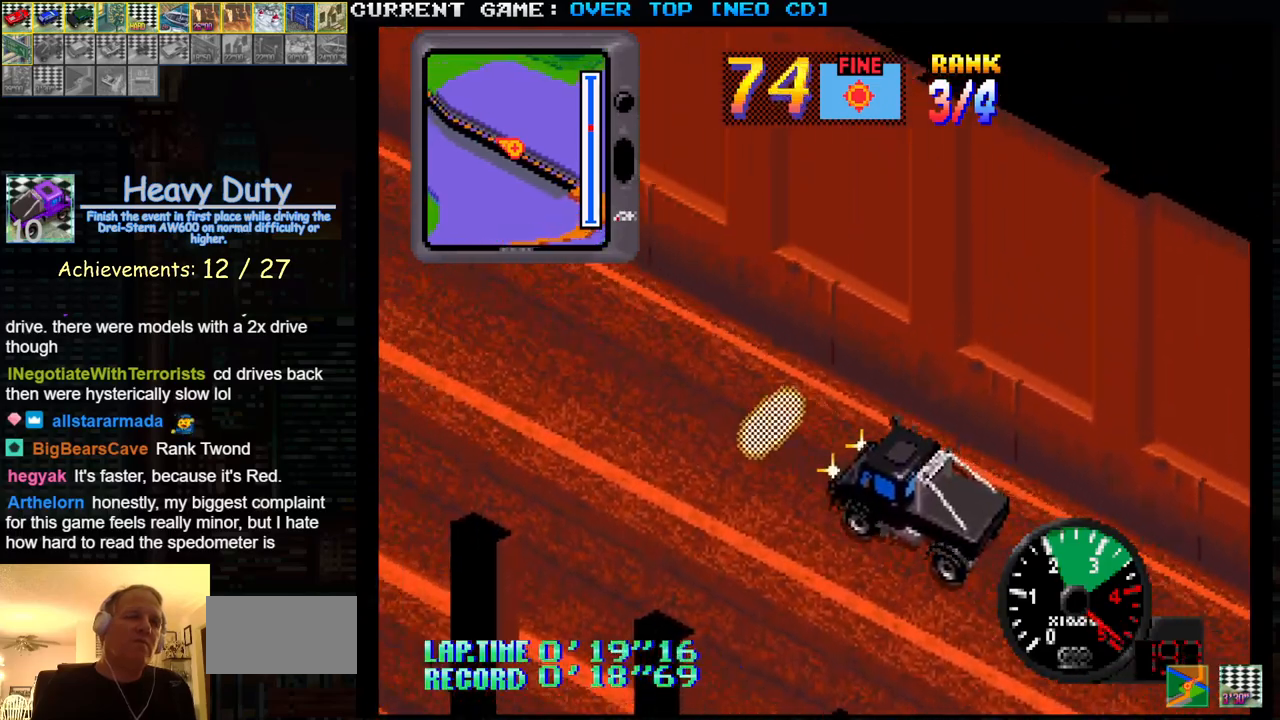
{"buttons": ["SQUARE"], "left_stick": "center", "events": [[83, "R1", "down"], [167, "R1", "up"], [250, "R1", "down"], [333, "R1", "up"], [417, "R1", "down"], [500, "R1", "up"]]}
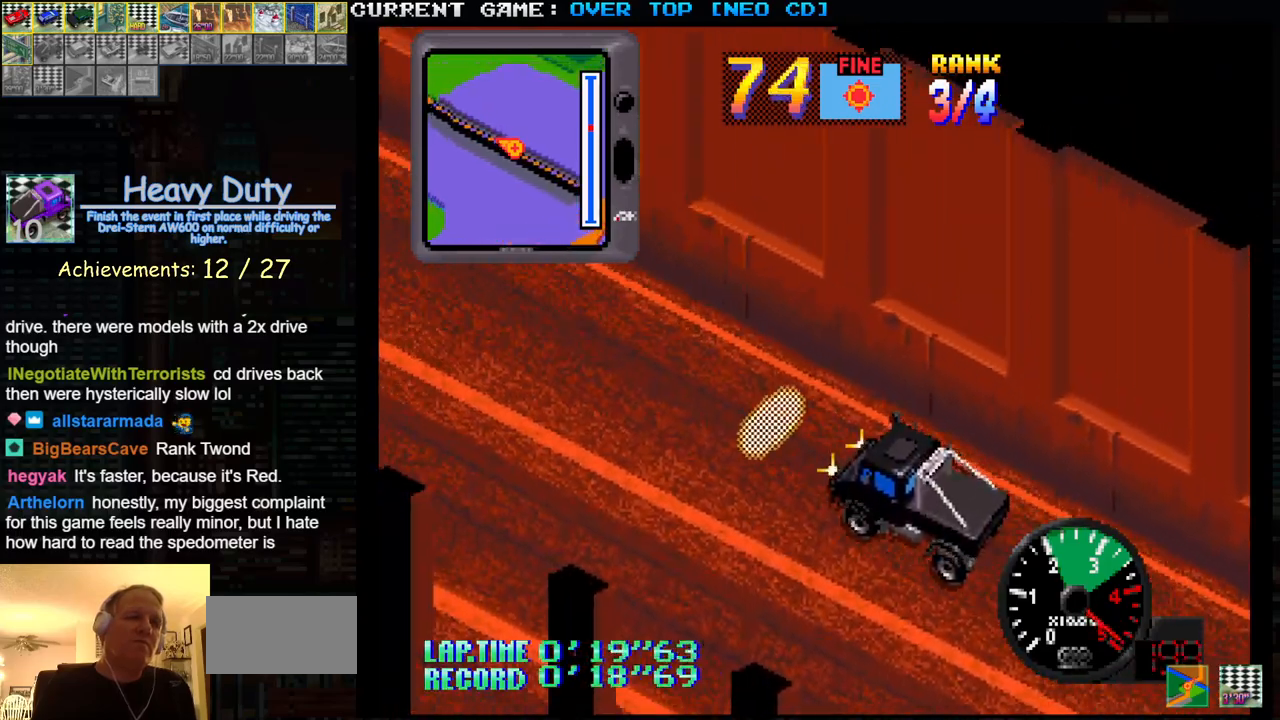
{"buttons": ["SQUARE"], "left_stick": "center", "events": [[83, "R1", "down"], [200, "R1", "up"]]}
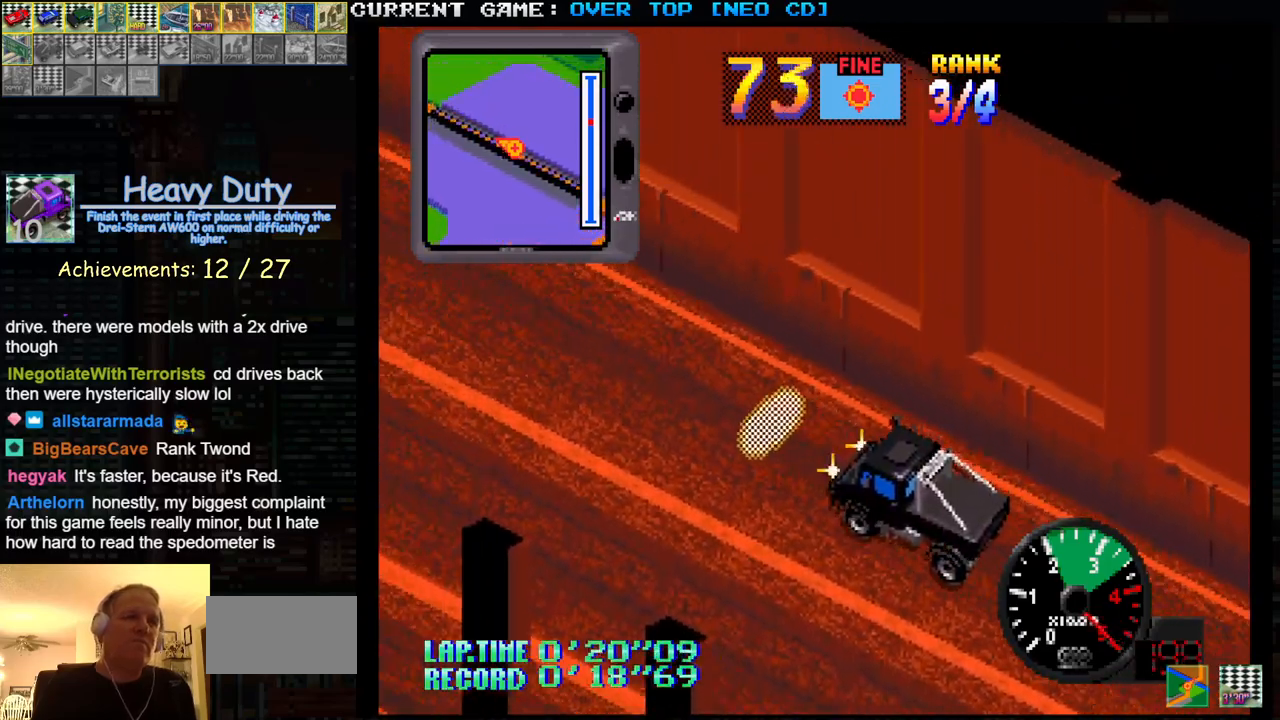
{"buttons": ["SQUARE"], "left_stick": "center", "events": []}
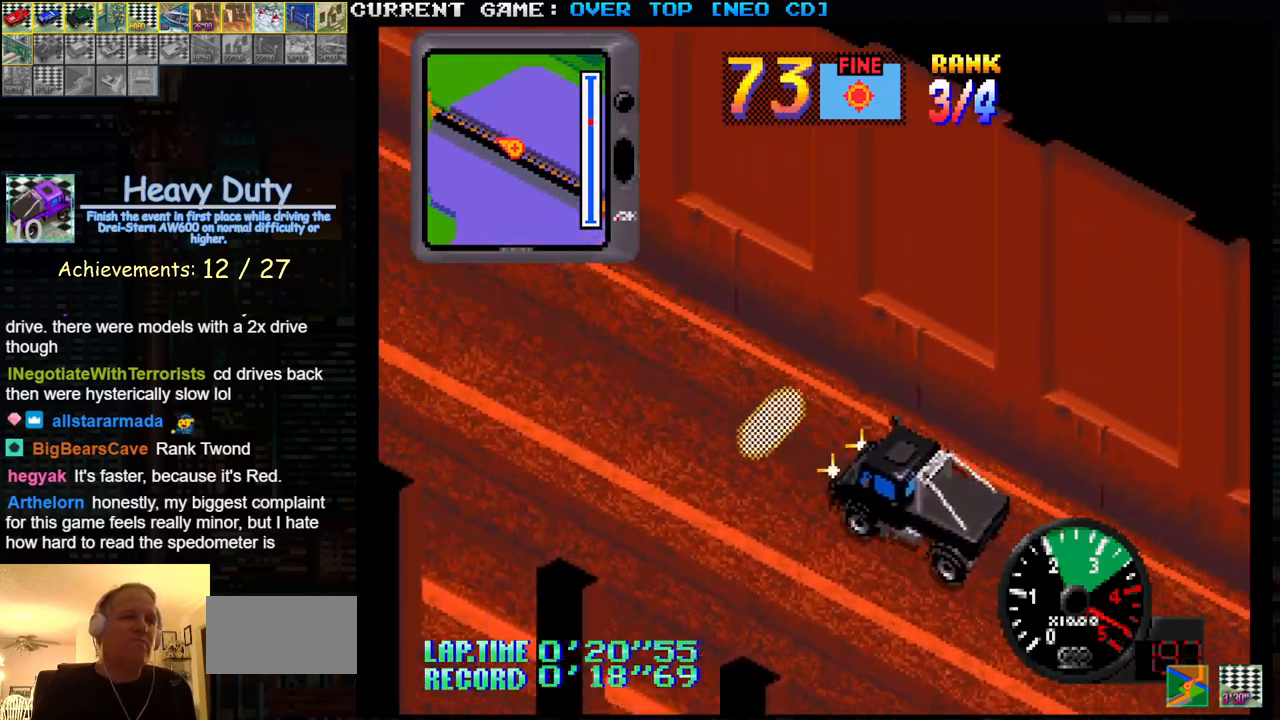
{"buttons": ["SQUARE"], "left_stick": "center", "events": []}
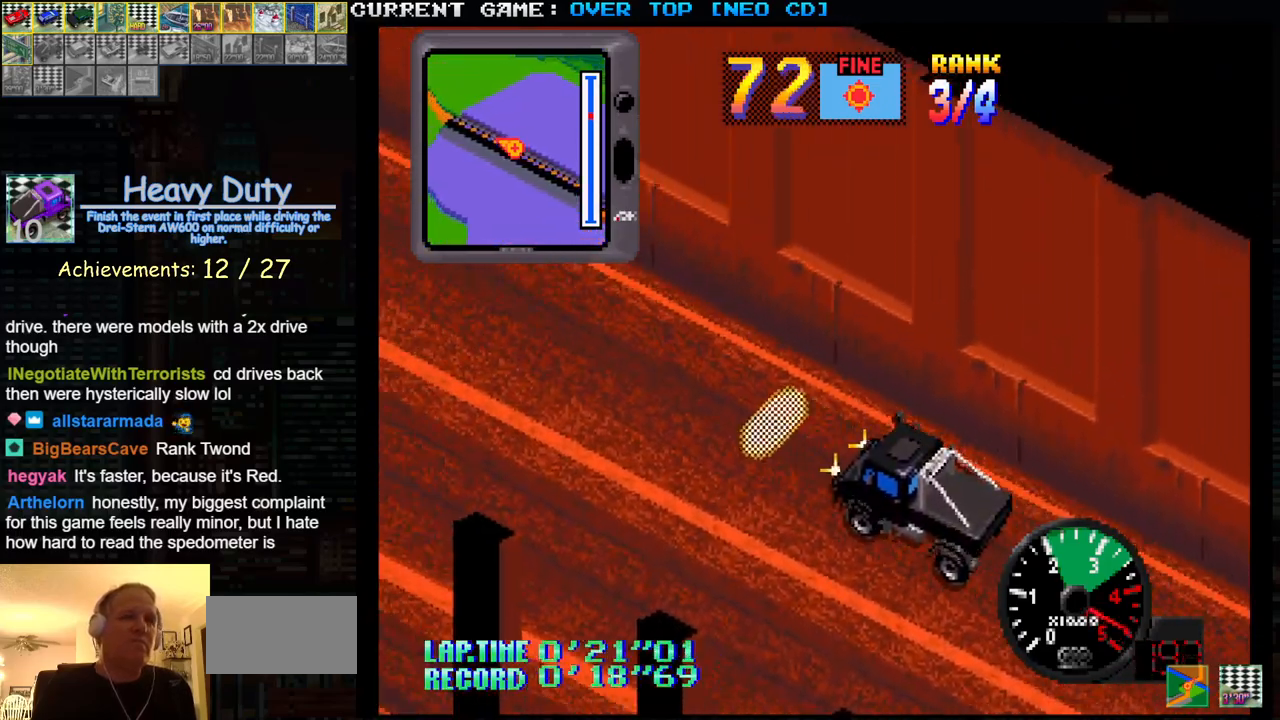
{"buttons": ["SQUARE"], "left_stick": "center", "events": []}
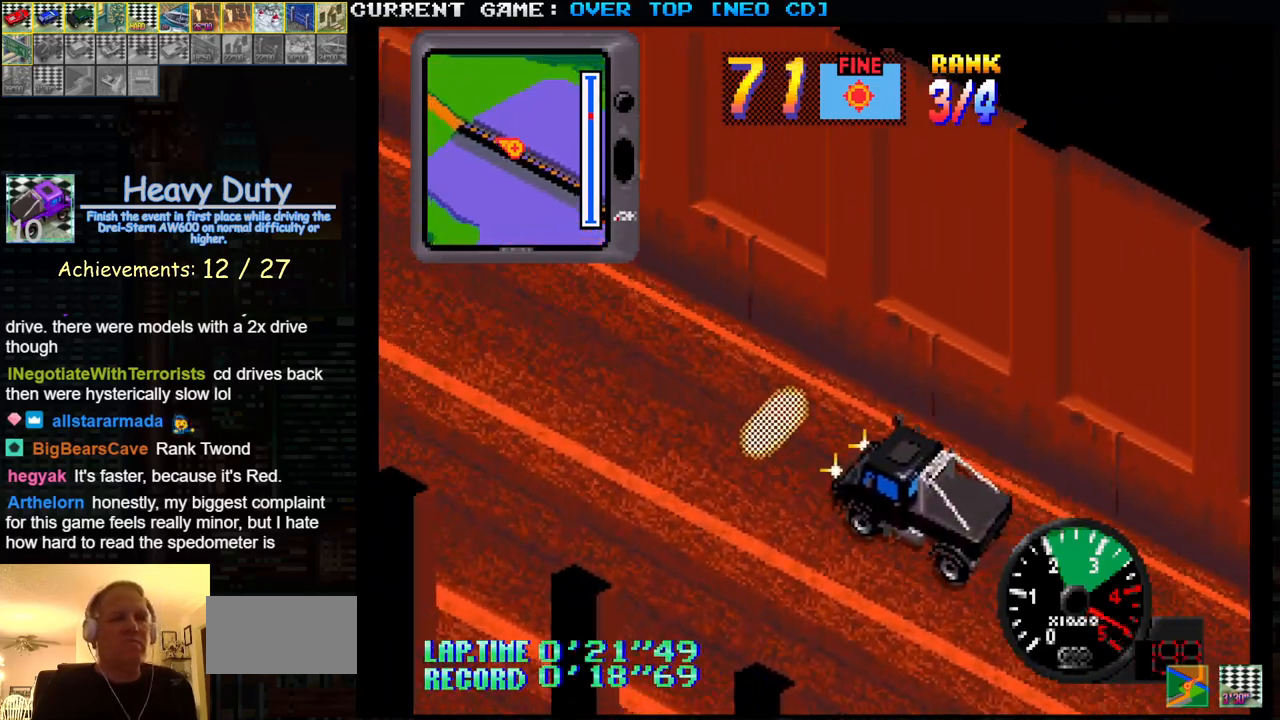
{"buttons": ["SQUARE"], "left_stick": "center", "events": []}
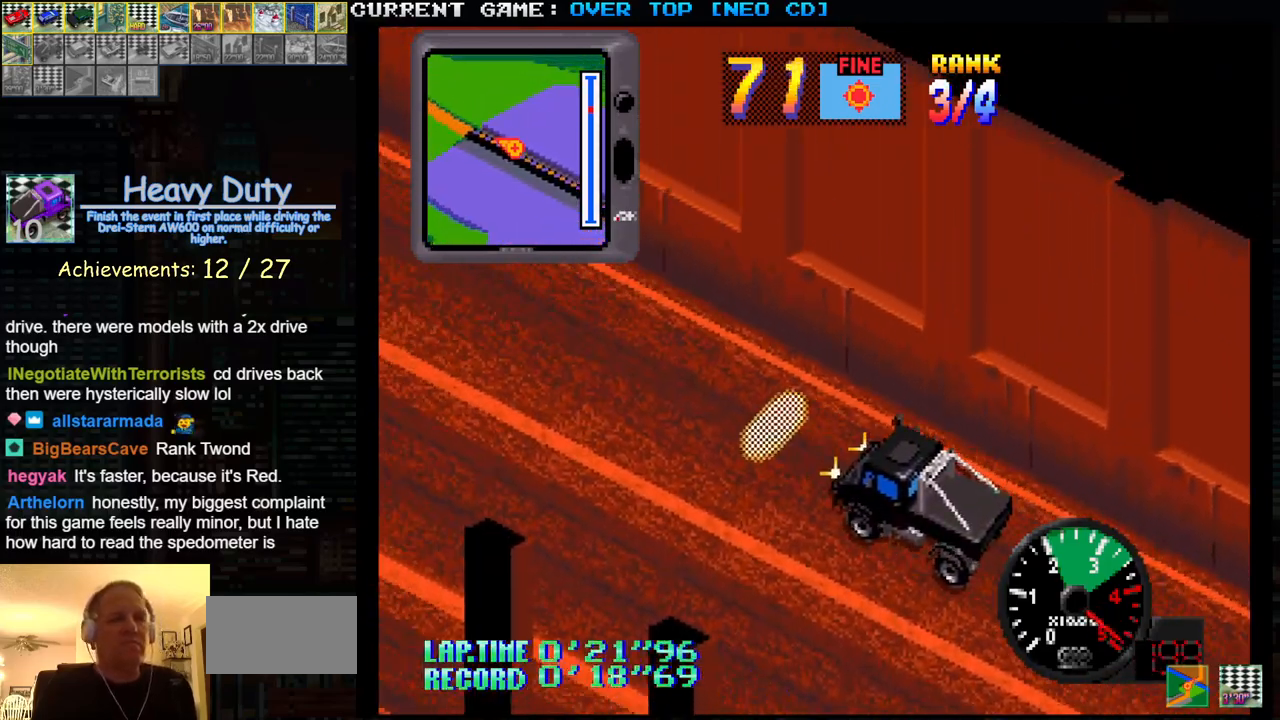
{"buttons": ["SQUARE"], "left_stick": "center", "events": []}
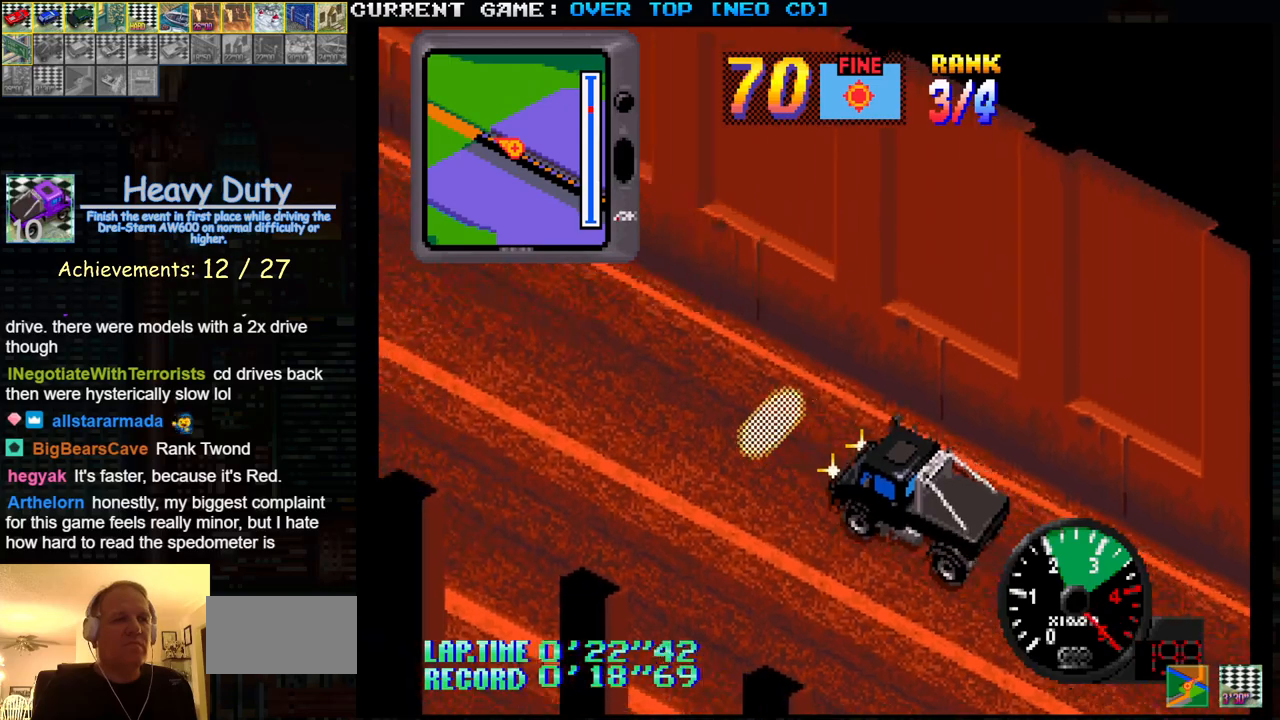
{"buttons": ["SQUARE"], "left_stick": "center", "events": []}
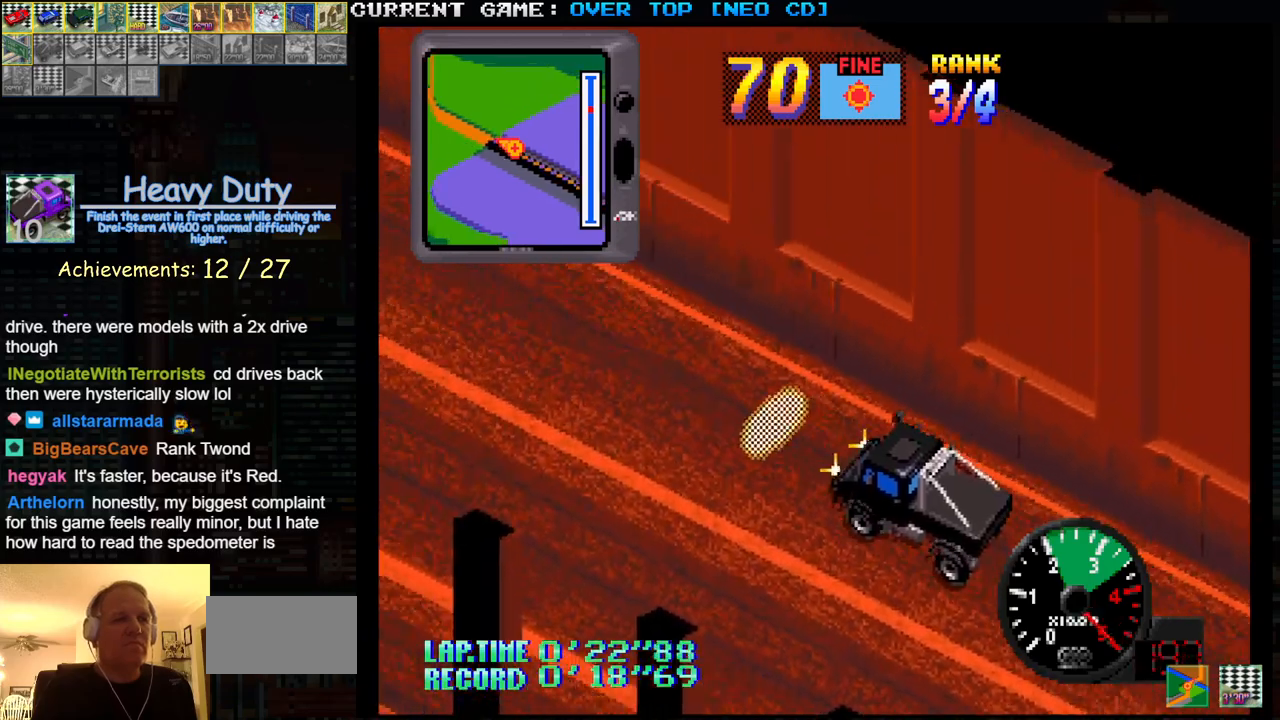
{"buttons": ["SQUARE"], "left_stick": "center", "events": []}
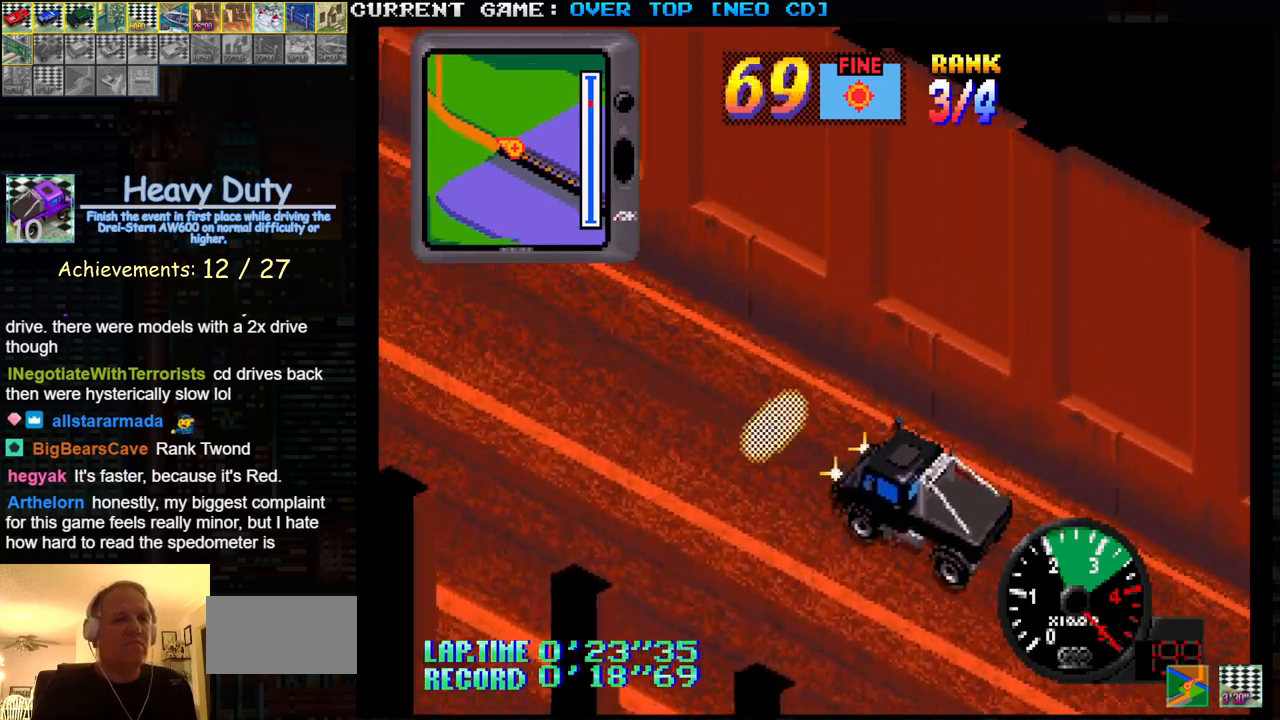
{"buttons": ["SQUARE"], "left_stick": "center", "events": [[467, "R1", "down"], [500, "R1", "up"]]}
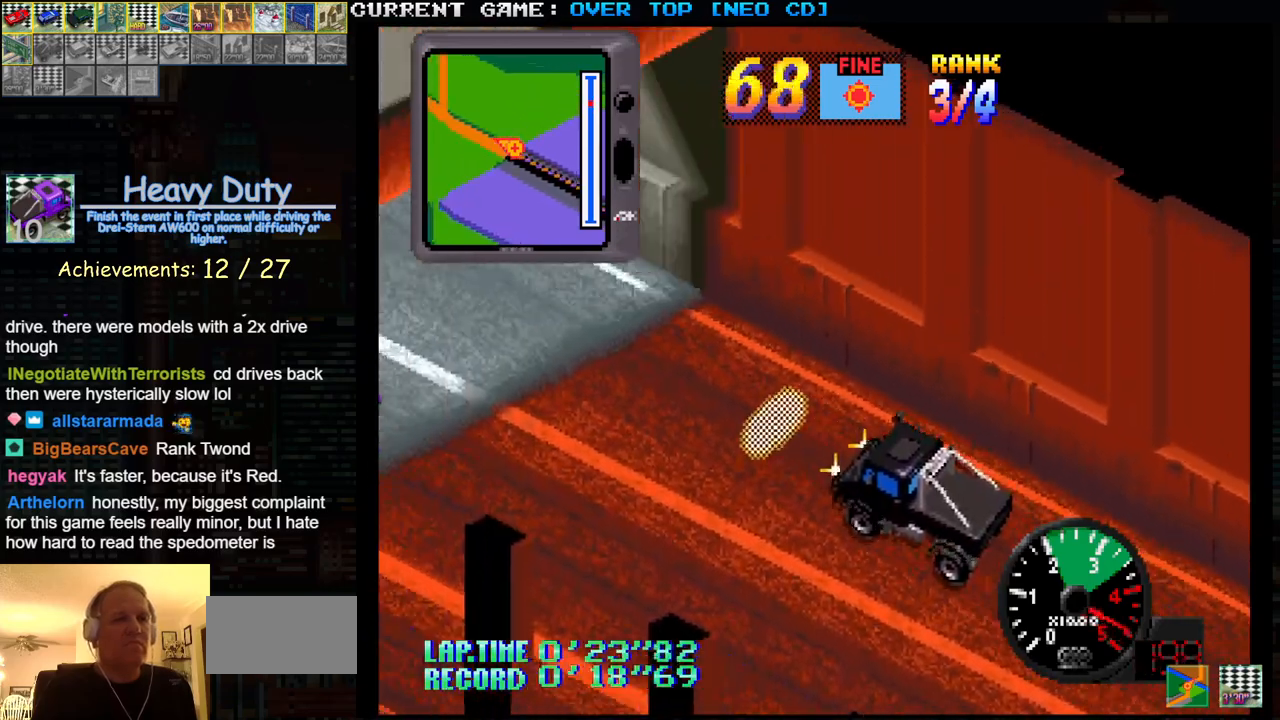
{"buttons": ["SQUARE"], "left_stick": "center", "events": [[117, "R1", "down"], [183, "R1", "up"], [267, "R1", "down"], [350, "R1", "up"], [433, "R1", "down"], [500, "R1", "up"]]}
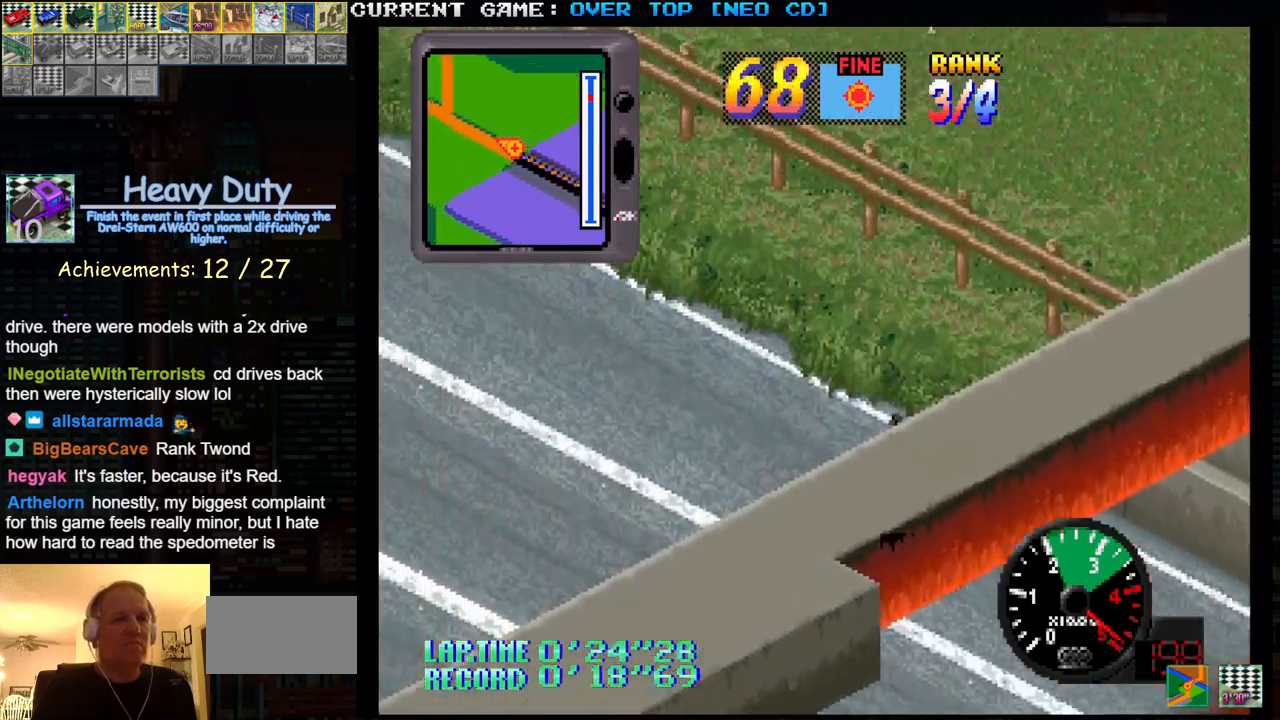
{"buttons": ["SQUARE"], "left_stick": "center", "events": [[83, "R1", "down"], [150, "R1", "up"], [233, "R1", "down"], [317, "R1", "up"], [383, "R1", "down"], [483, "R1", "up"]]}
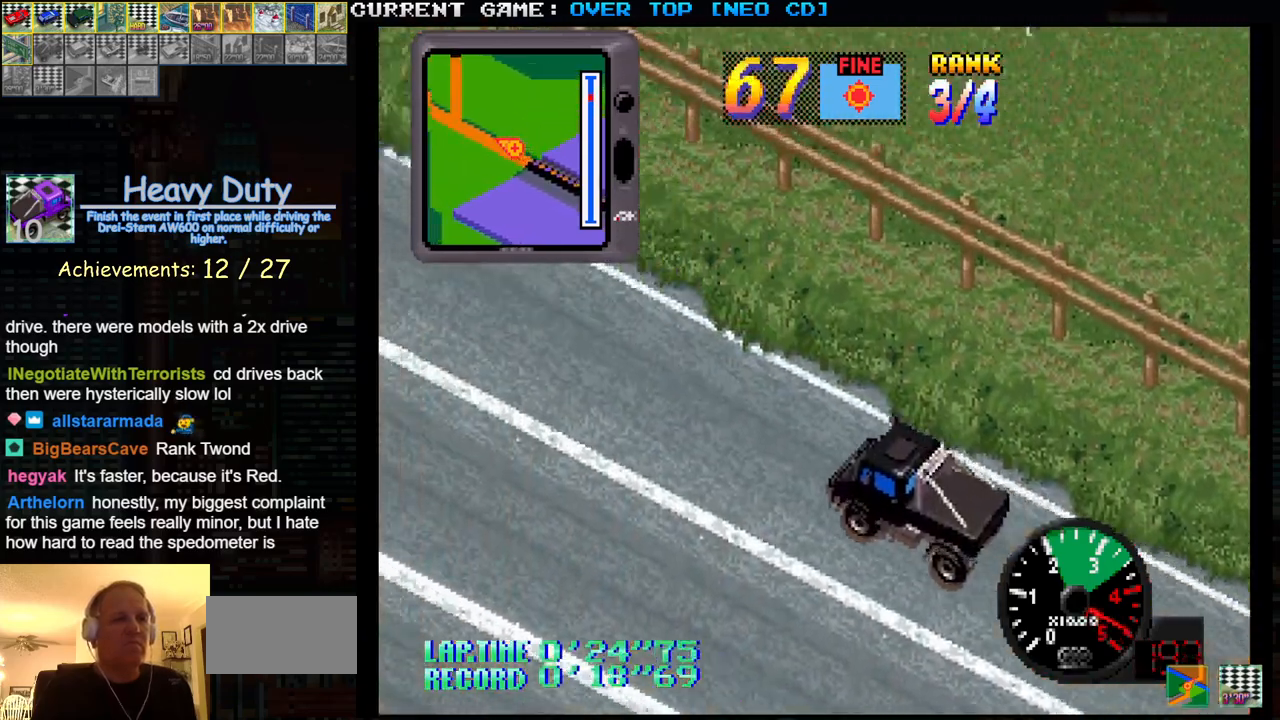
{"buttons": ["SQUARE"], "left_stick": "center", "events": [[50, "R1", "down"], [183, "R1", "up"]]}
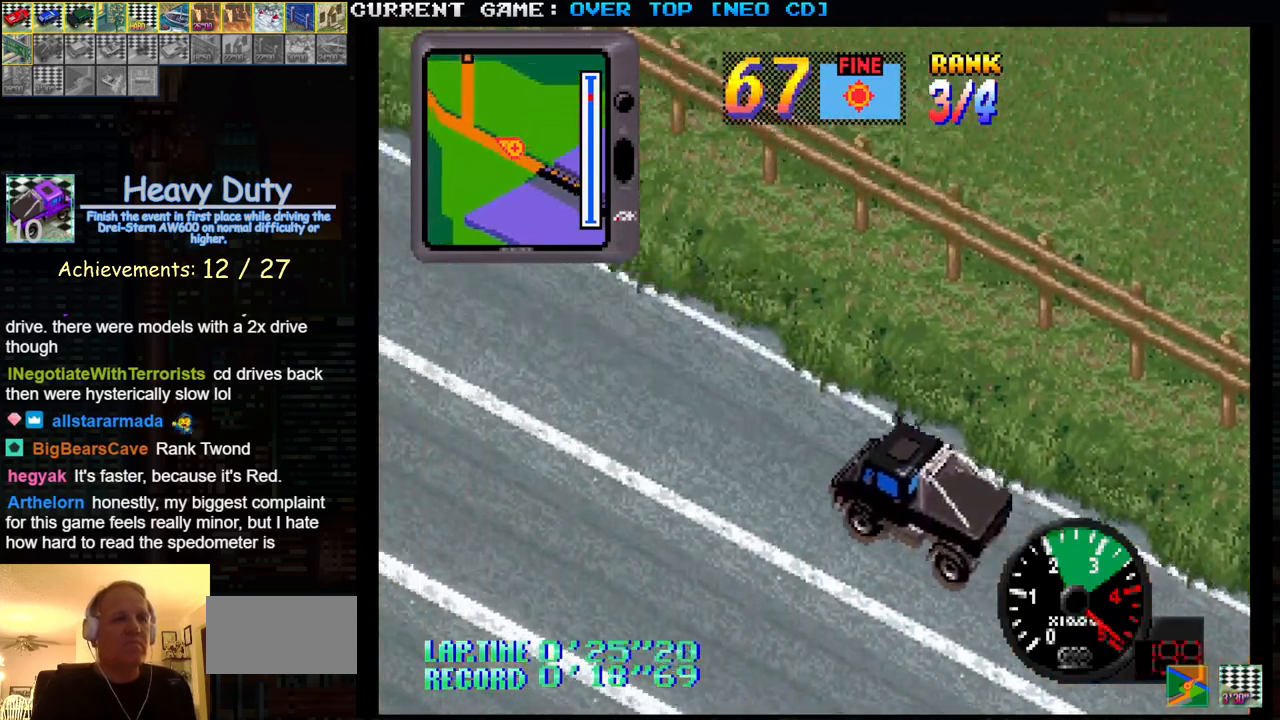
{"buttons": ["SQUARE"], "left_stick": "center", "events": []}
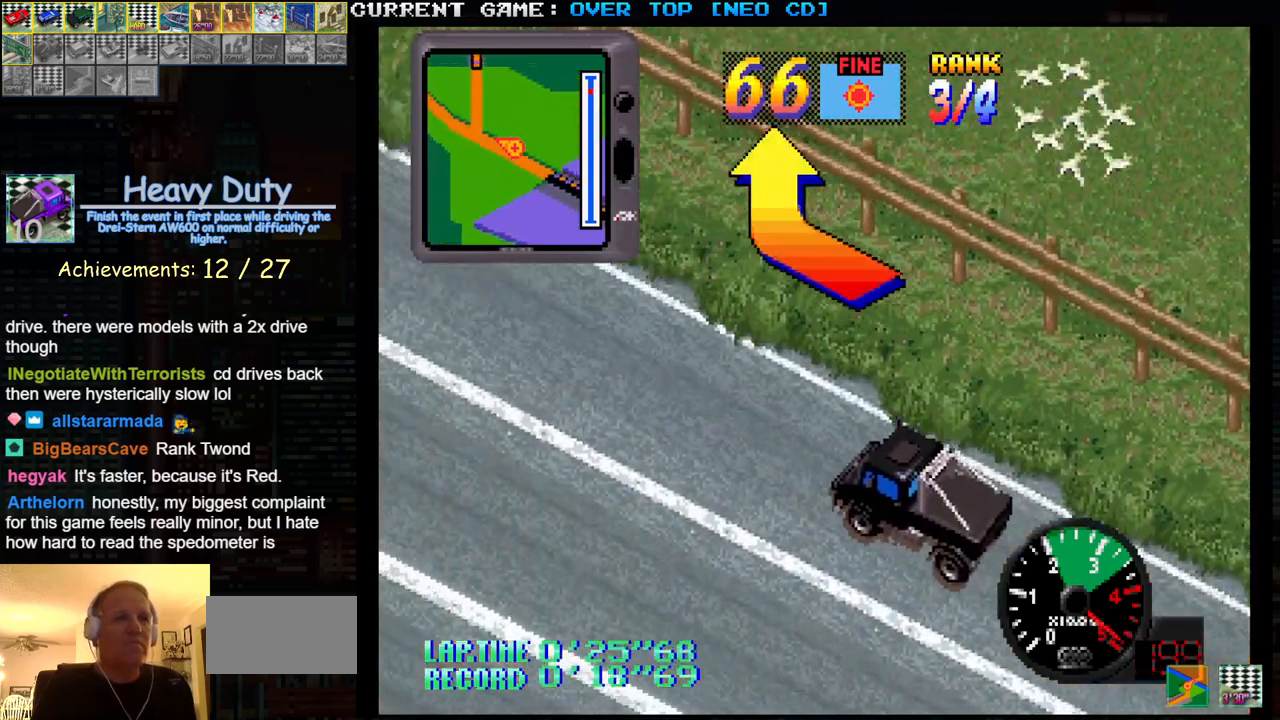
{"buttons": ["SQUARE"], "left_stick": "center", "events": []}
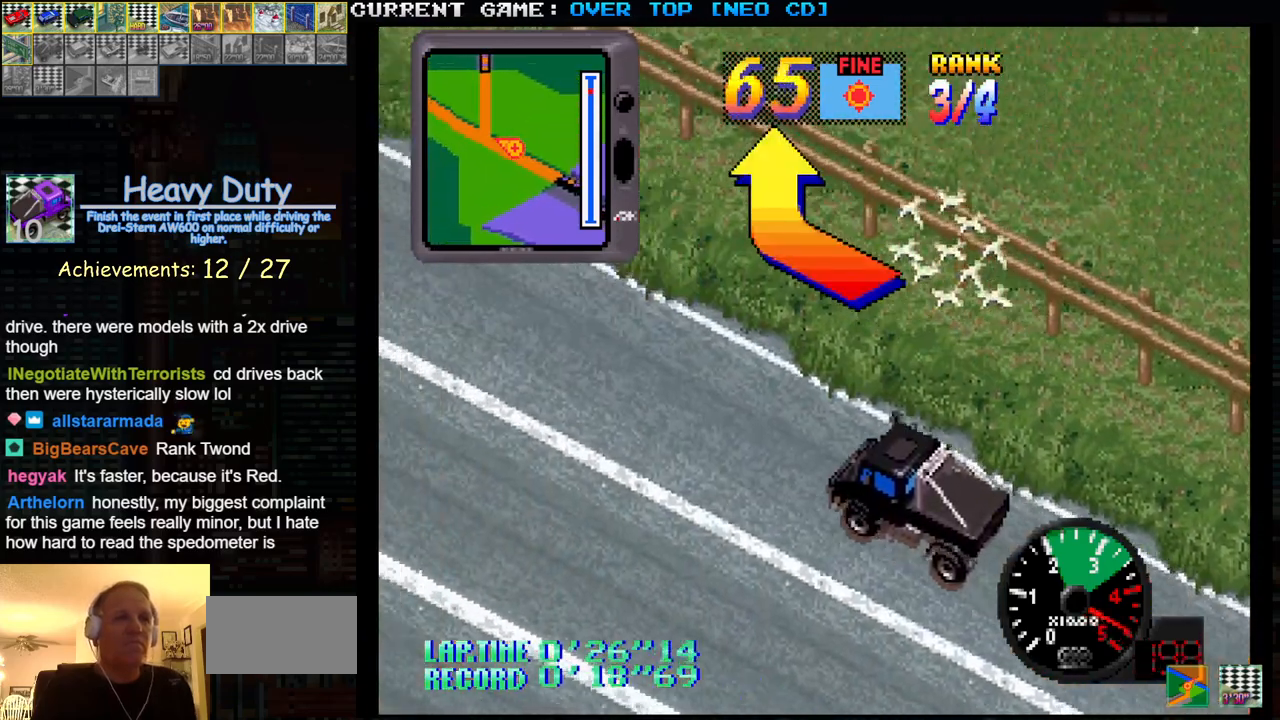
{"buttons": ["SQUARE"], "left_stick": "center", "events": []}
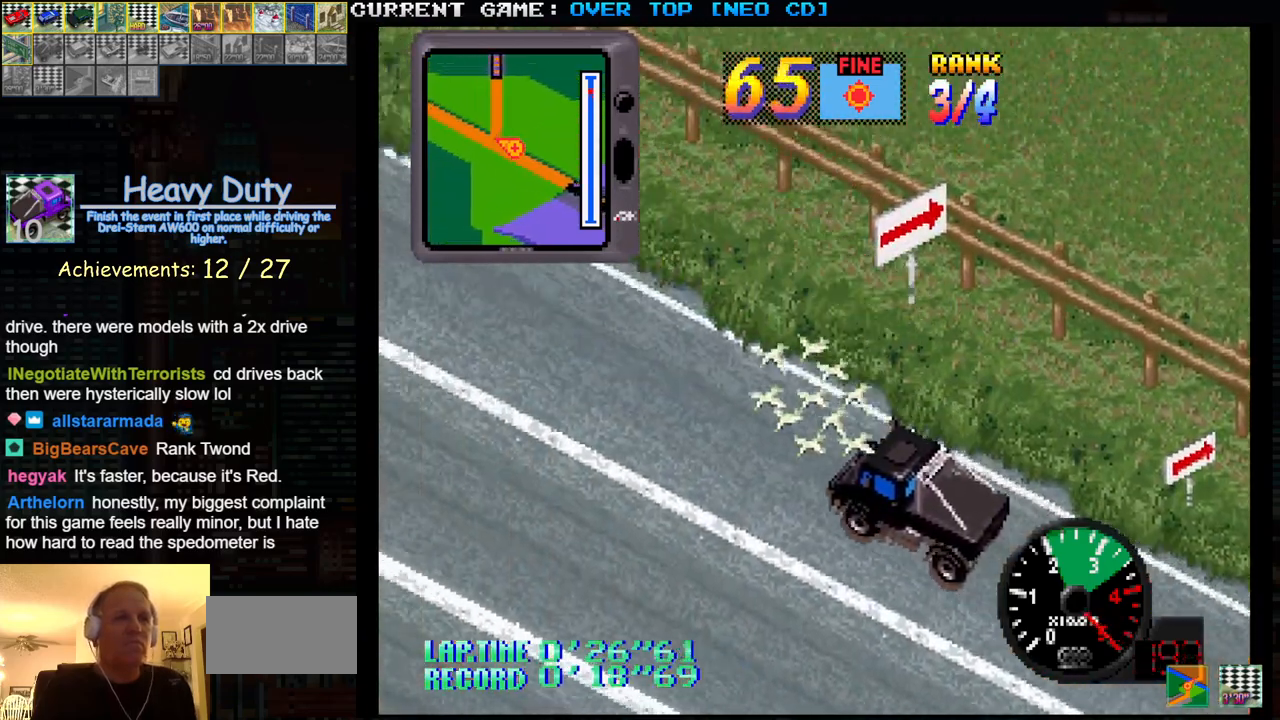
{"buttons": ["SQUARE"], "left_stick": "right", "events": [[450, "left_stick", "right"]]}
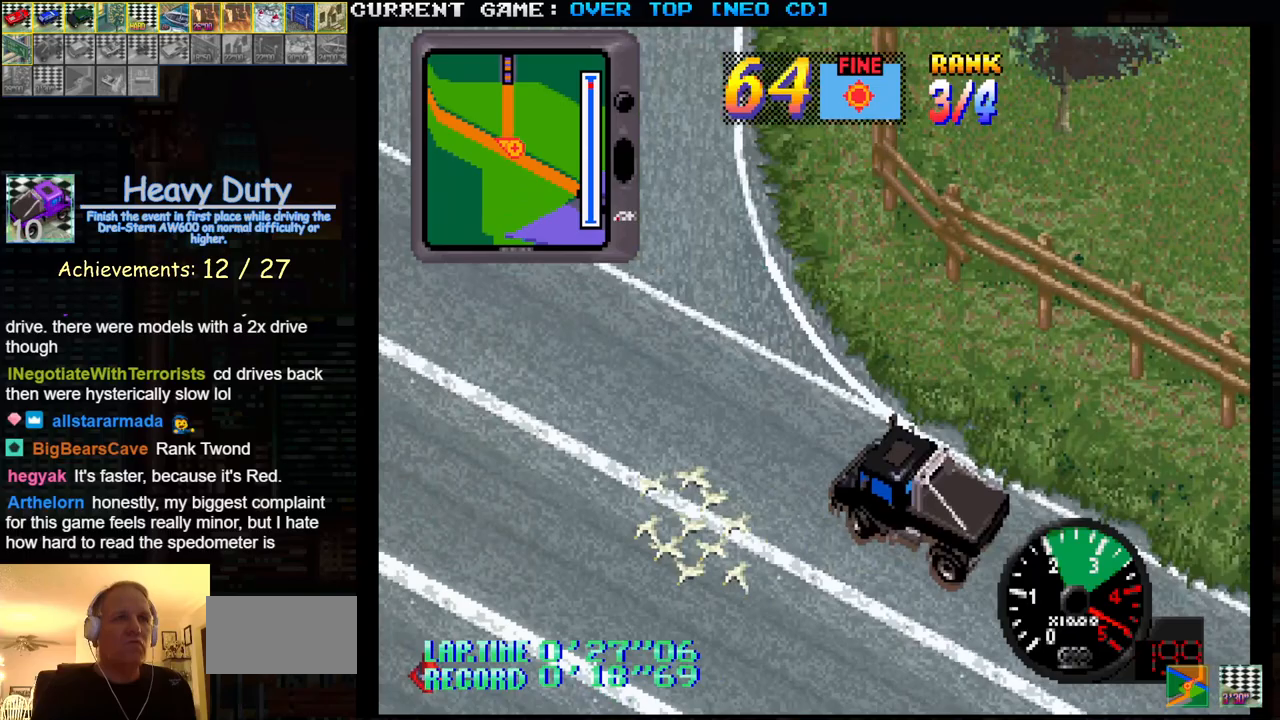
{"buttons": ["SQUARE"], "left_stick": "right", "events": []}
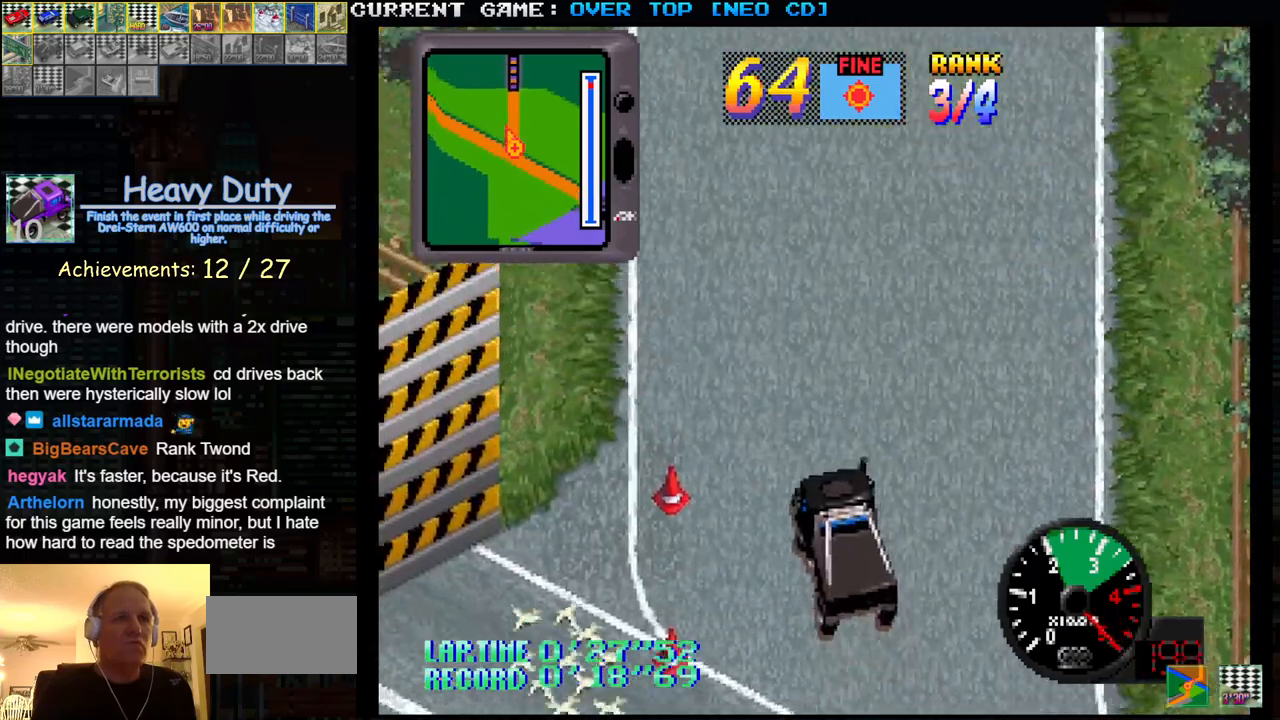
{"buttons": ["SQUARE"], "left_stick": "center", "events": [[33, "left_stick", "center"]]}
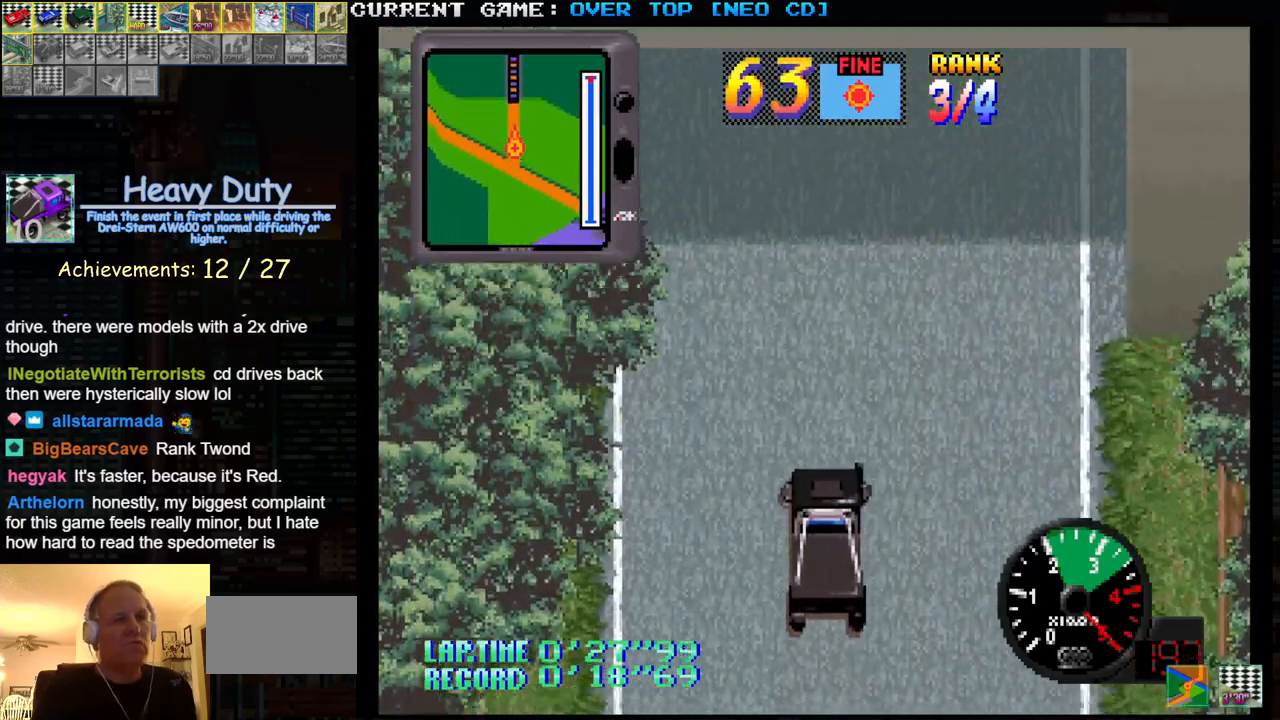
{"buttons": ["SQUARE"], "left_stick": "center", "events": []}